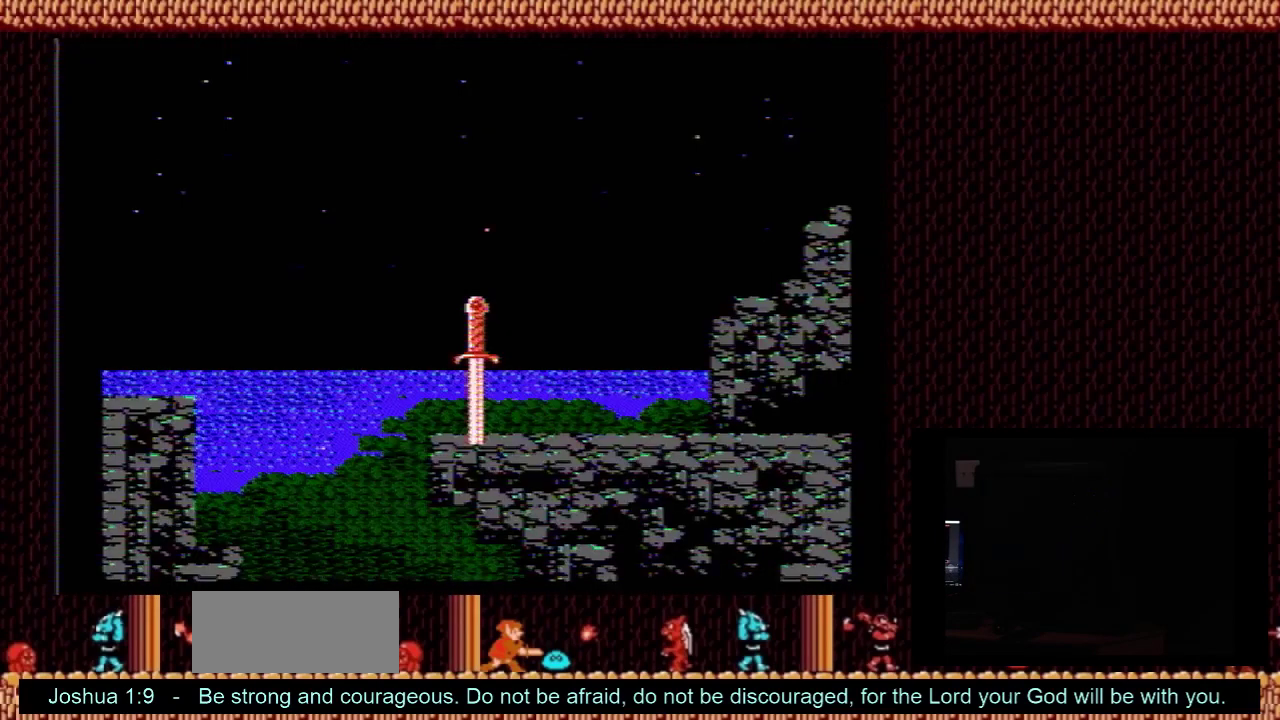
Gameplay with a controller (Nintendo layout); each line is a JSON object with the inputs held at the frame after it (dt_ms = milliseconds from this image to that frame). "events" lists button and stick changes between this image and that frame as [ms after this image, input, new state], when the widget could be followed in between. Not read: L3 R3.
{"dt_ms": 300, "buttons": [], "events": [[300, "SELECT", "up"]]}
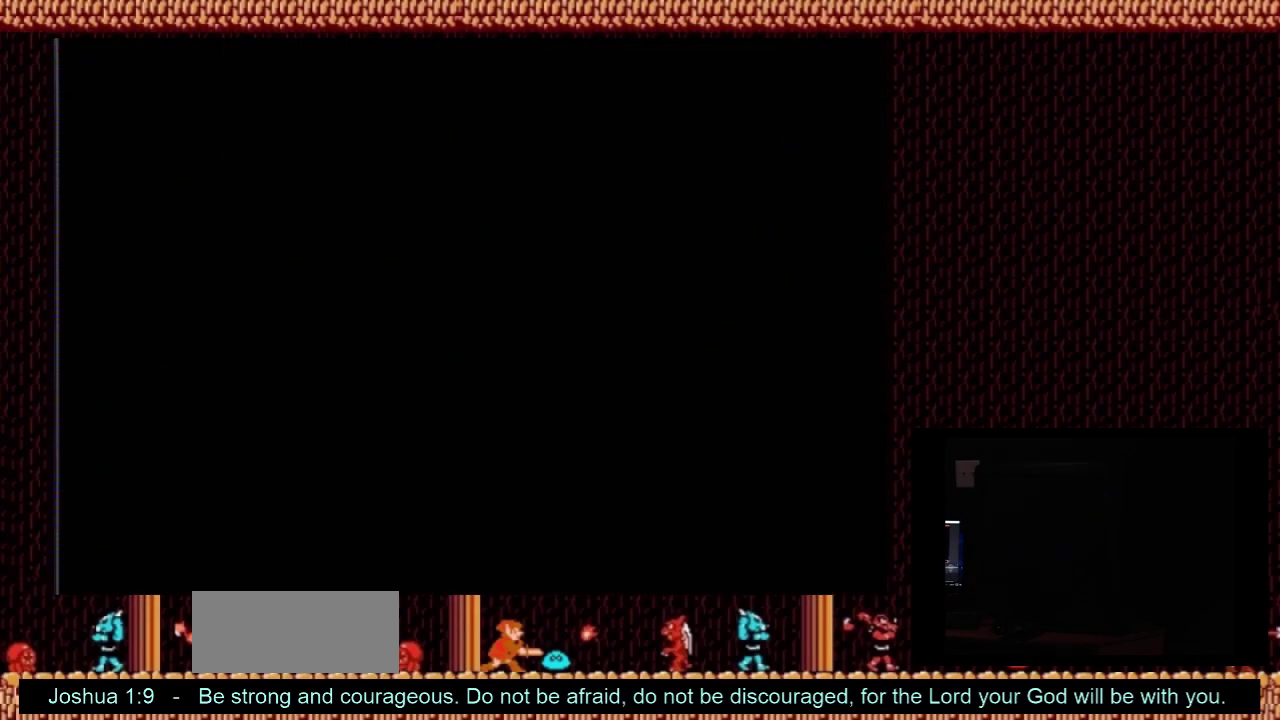
{"dt_ms": 500, "buttons": ["DPAD_LEFT"], "events": [[33, "DPAD_LEFT", "down"]]}
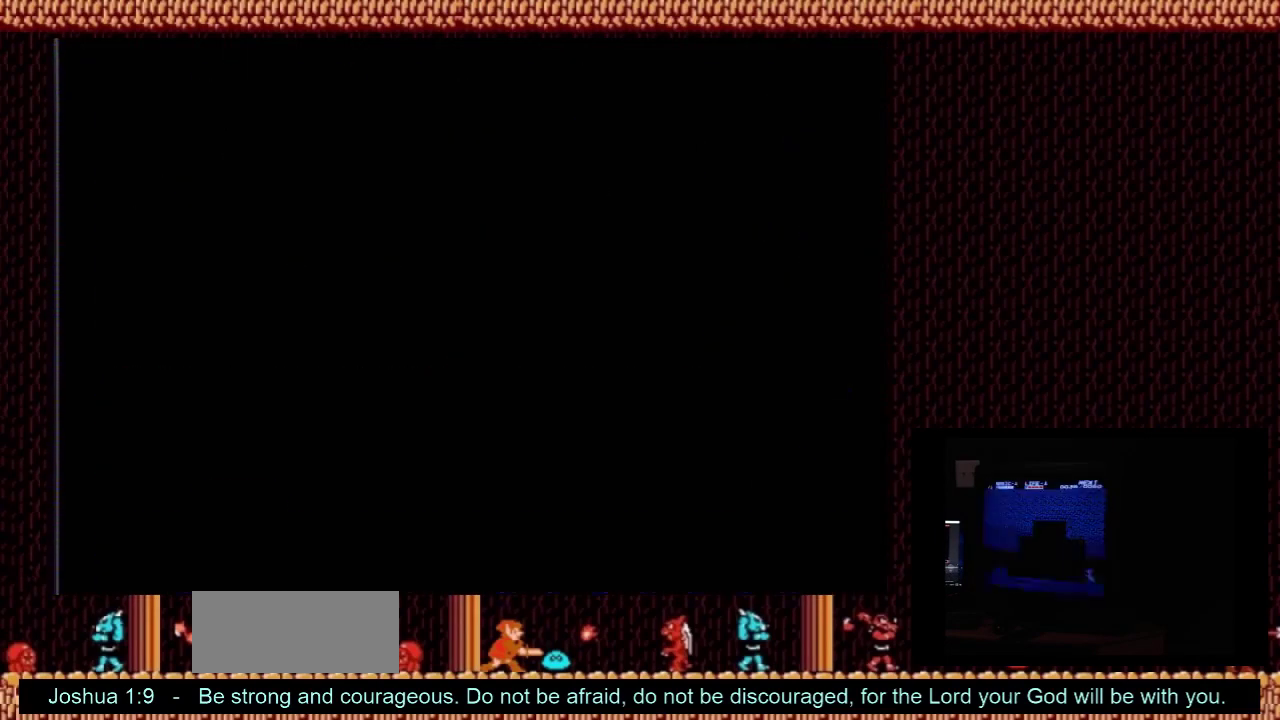
{"dt_ms": 500, "buttons": ["DPAD_LEFT"], "events": []}
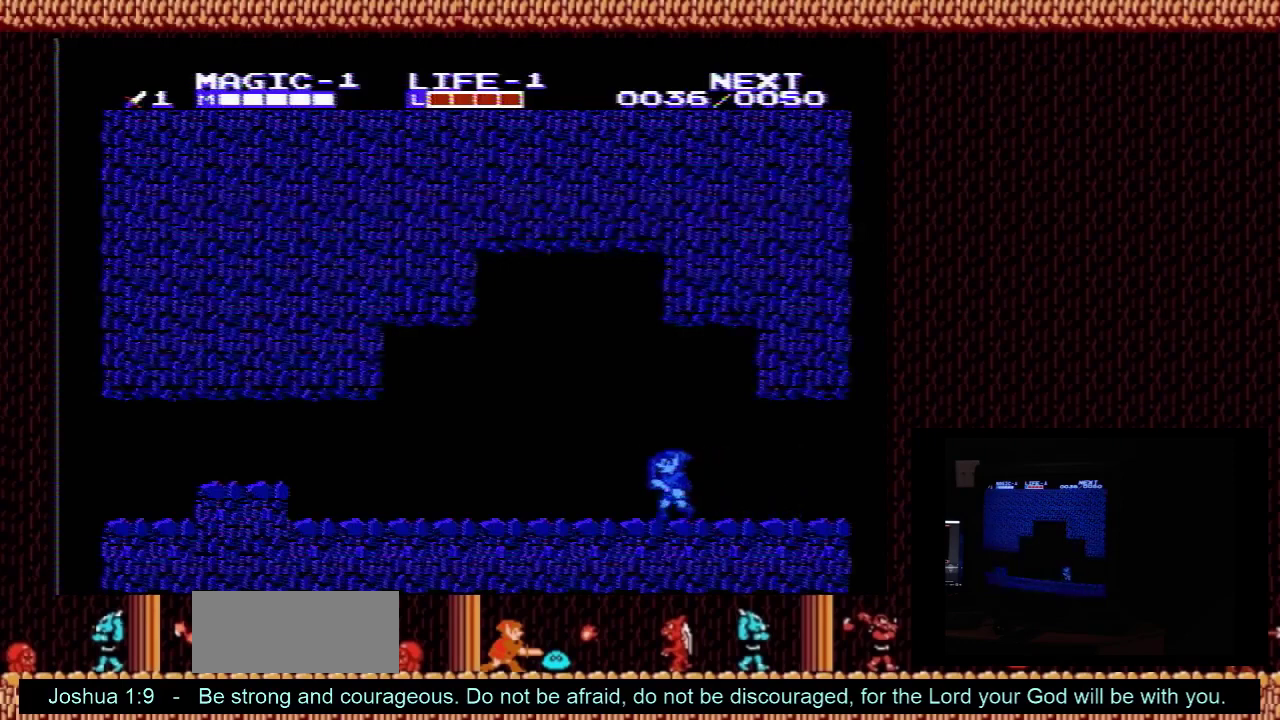
{"dt_ms": 500, "buttons": ["DPAD_LEFT"], "events": []}
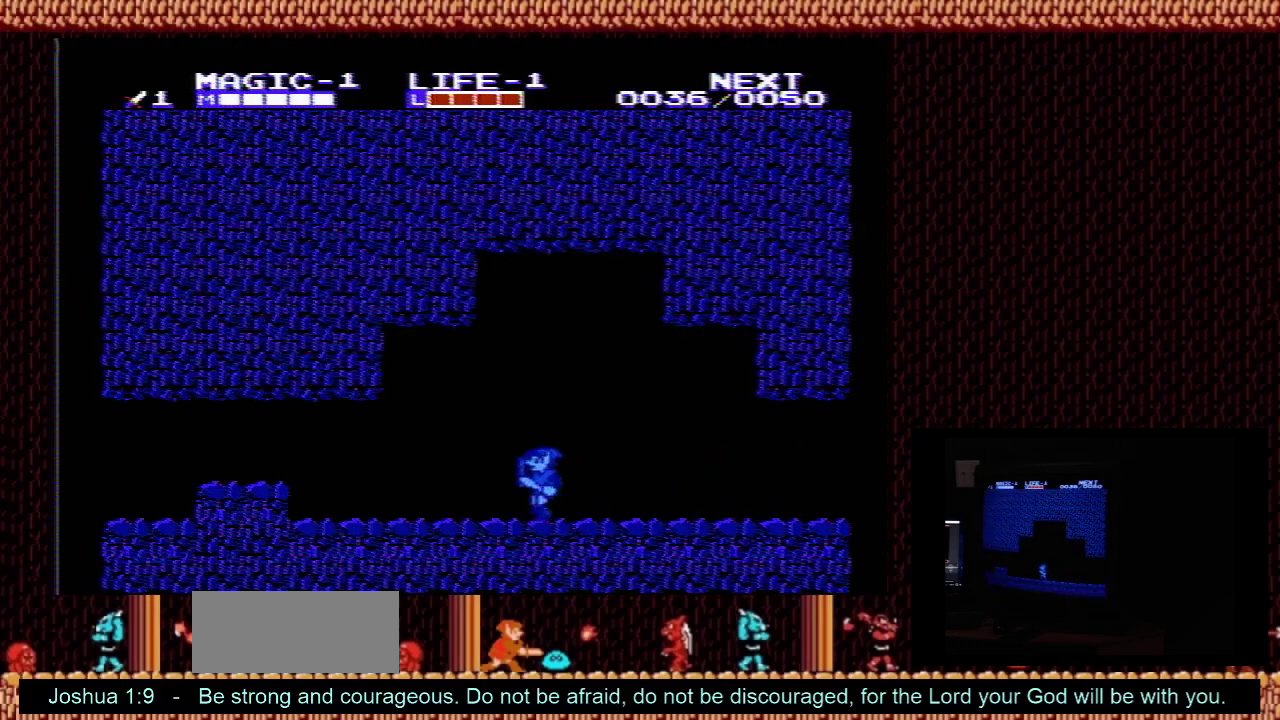
{"dt_ms": 500, "buttons": ["DPAD_LEFT"], "events": []}
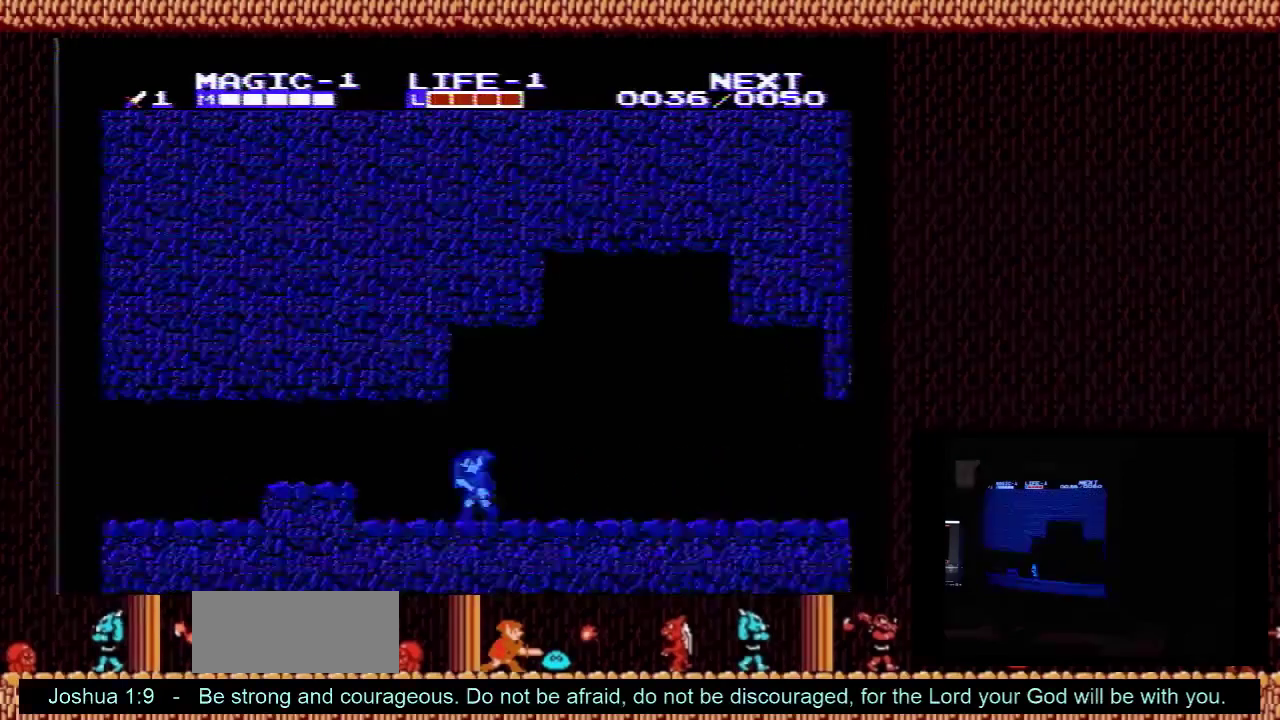
{"dt_ms": 300, "buttons": ["A", "DPAD_LEFT"], "events": [[267, "A", "down"]]}
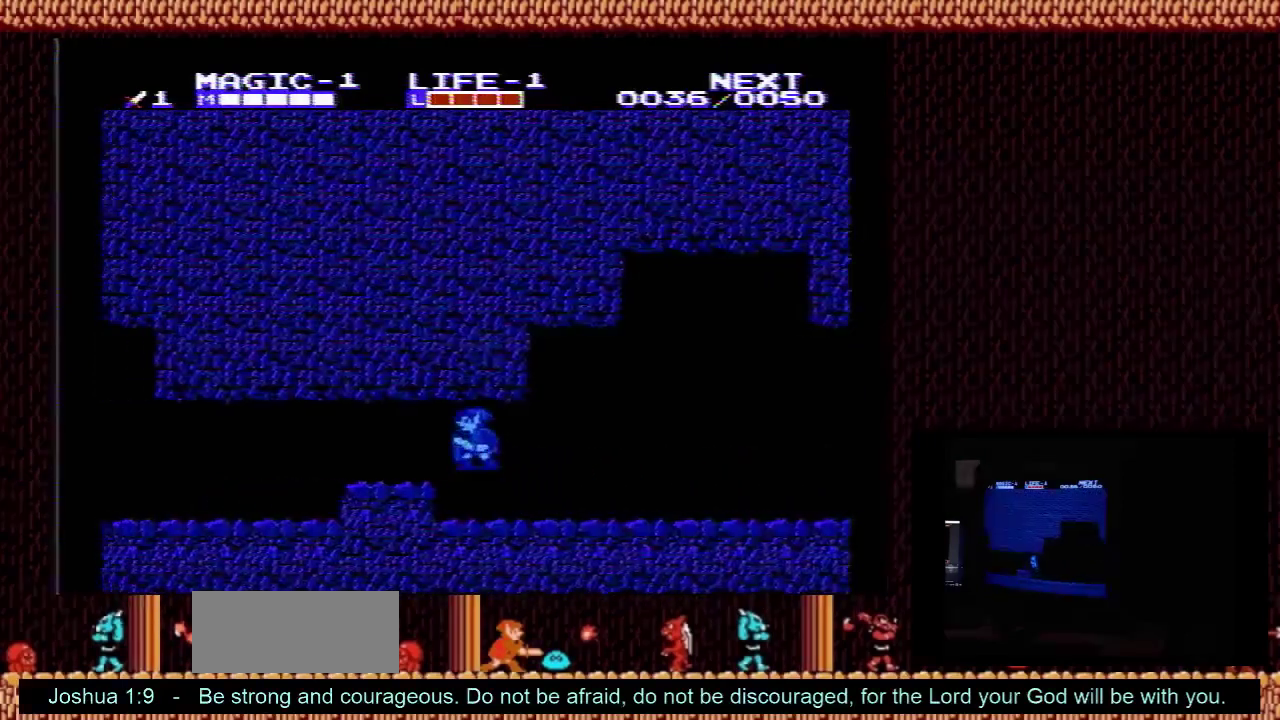
{"dt_ms": 100, "buttons": ["DPAD_LEFT"], "events": [[100, "A", "up"]]}
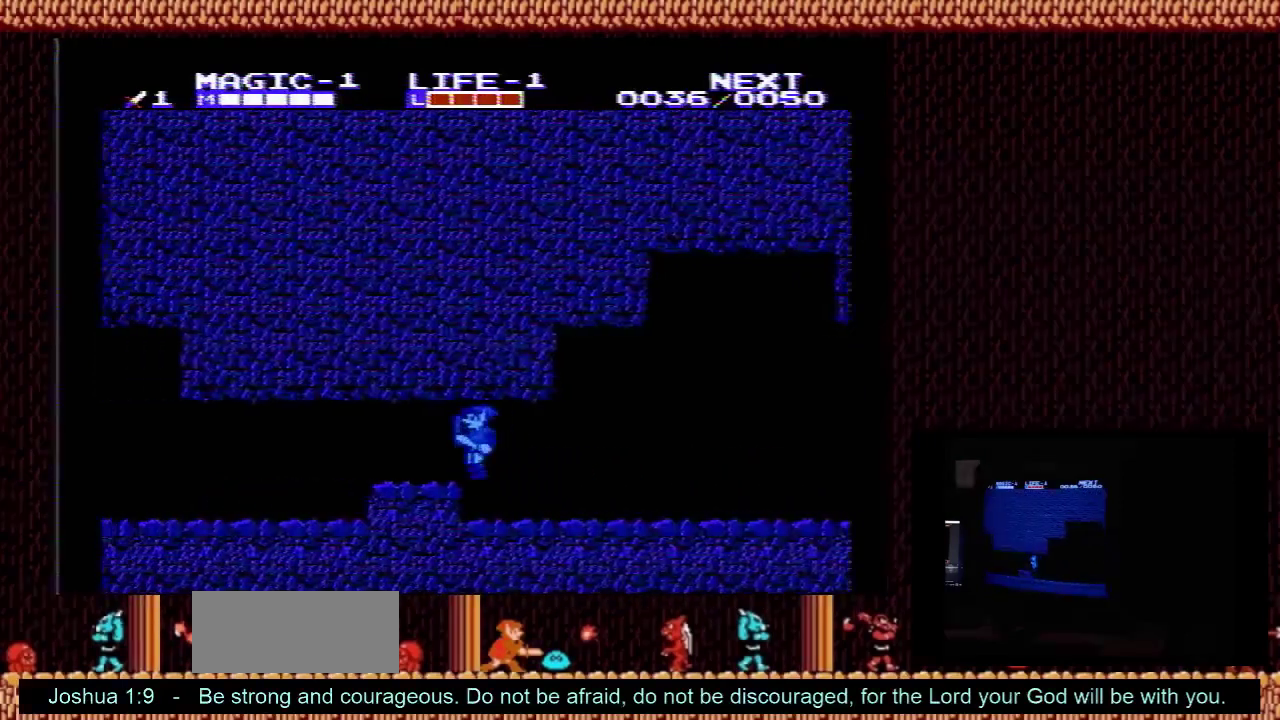
{"dt_ms": 600, "buttons": ["DPAD_LEFT"], "events": []}
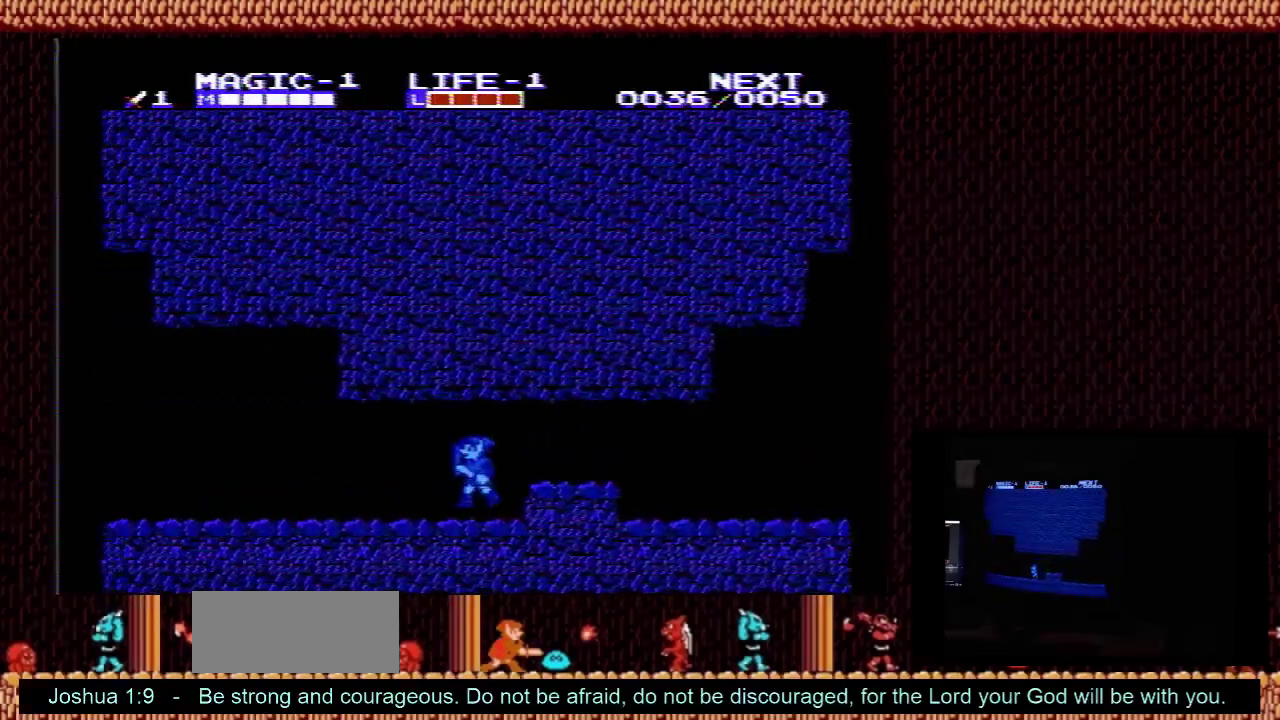
{"dt_ms": 500, "buttons": ["DPAD_LEFT"], "events": []}
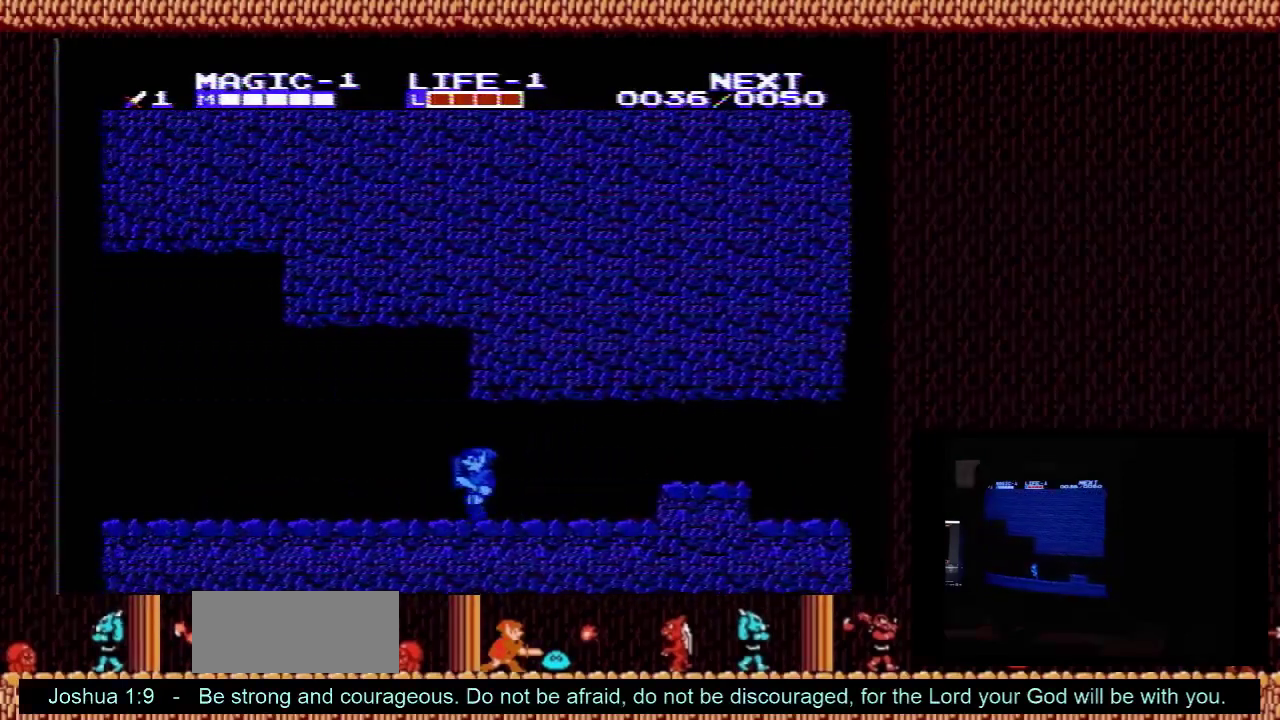
{"dt_ms": 500, "buttons": ["DPAD_LEFT"], "events": []}
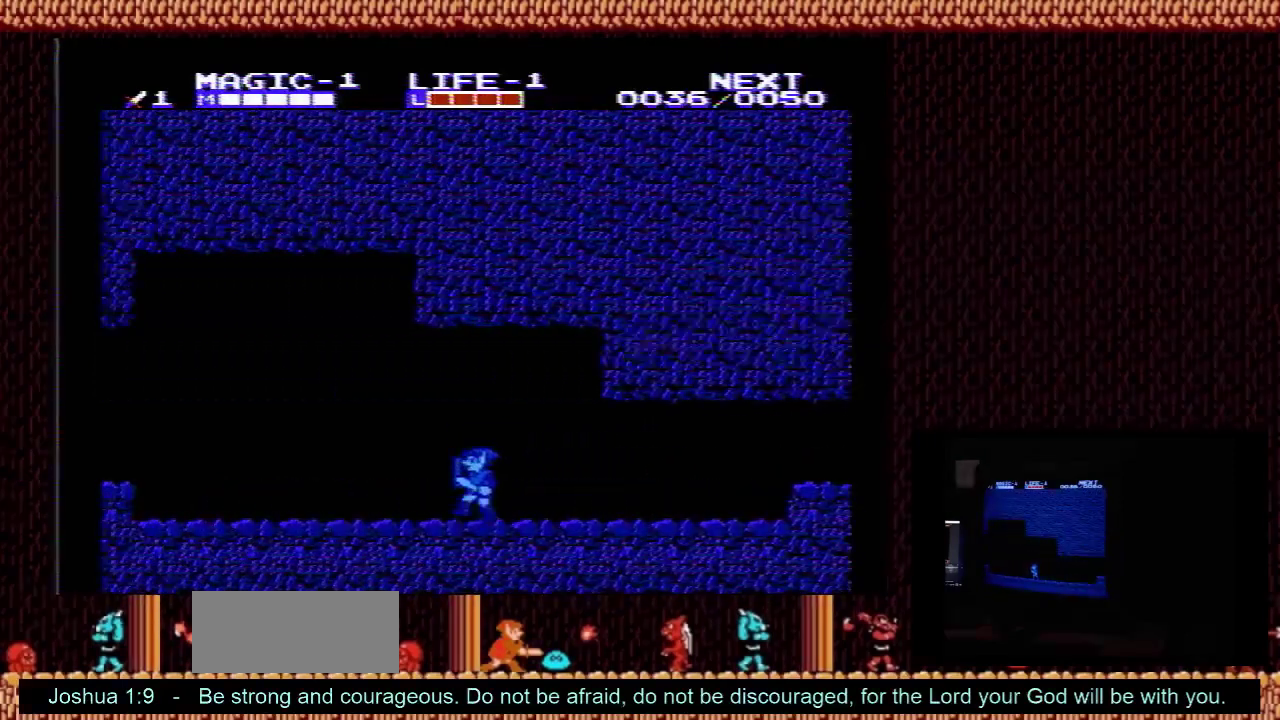
{"dt_ms": 500, "buttons": ["DPAD_LEFT"], "events": []}
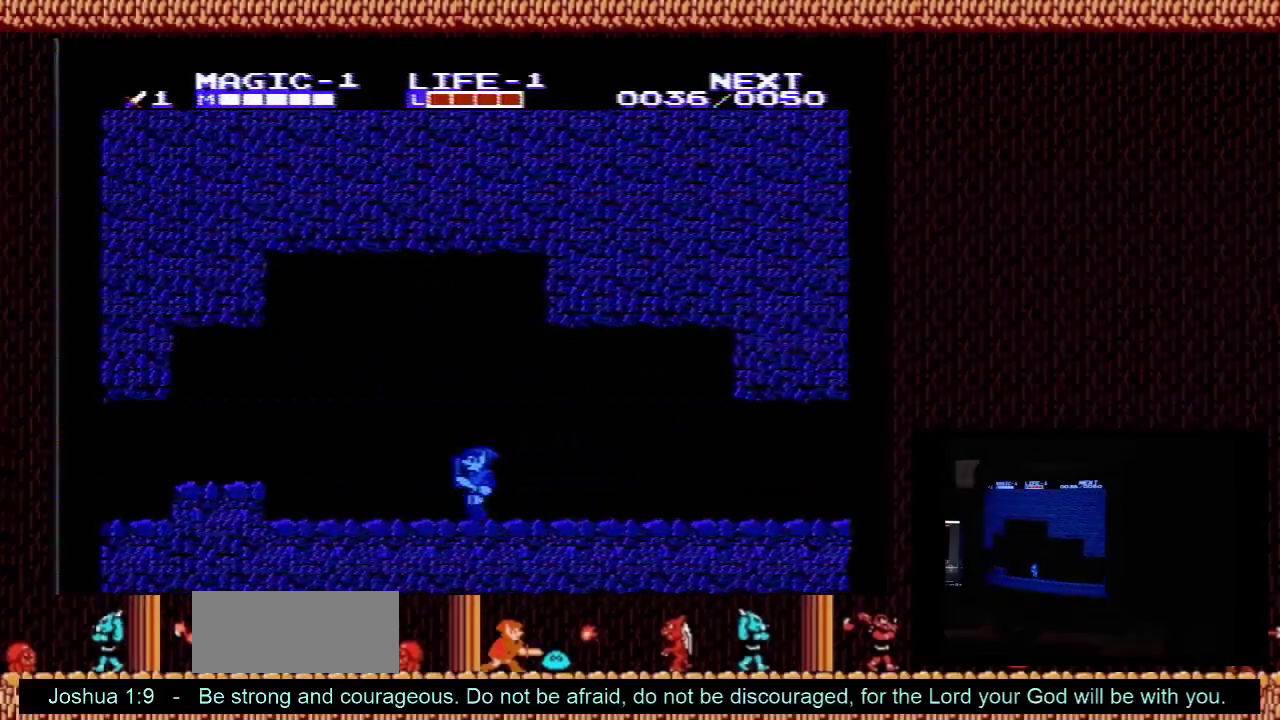
{"dt_ms": 600, "buttons": ["DPAD_LEFT"], "events": [[467, "A", "down"], [533, "A", "up"]]}
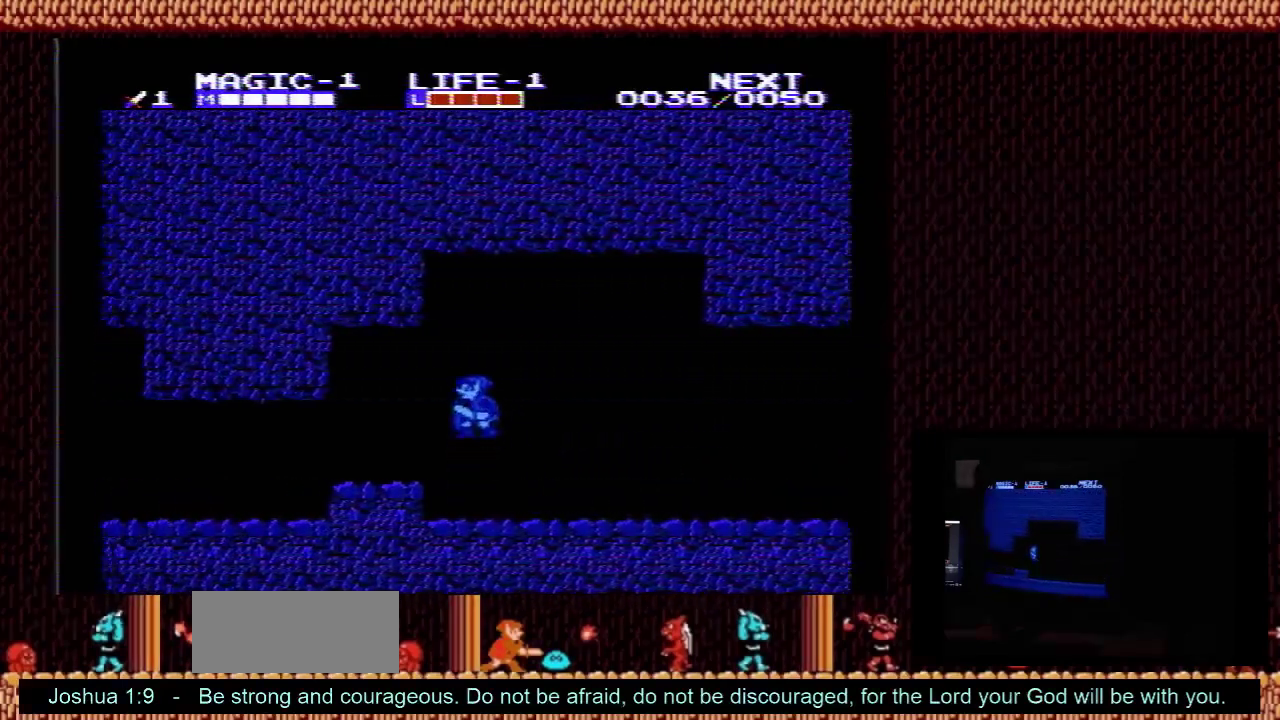
{"dt_ms": 400, "buttons": ["DPAD_LEFT"], "events": []}
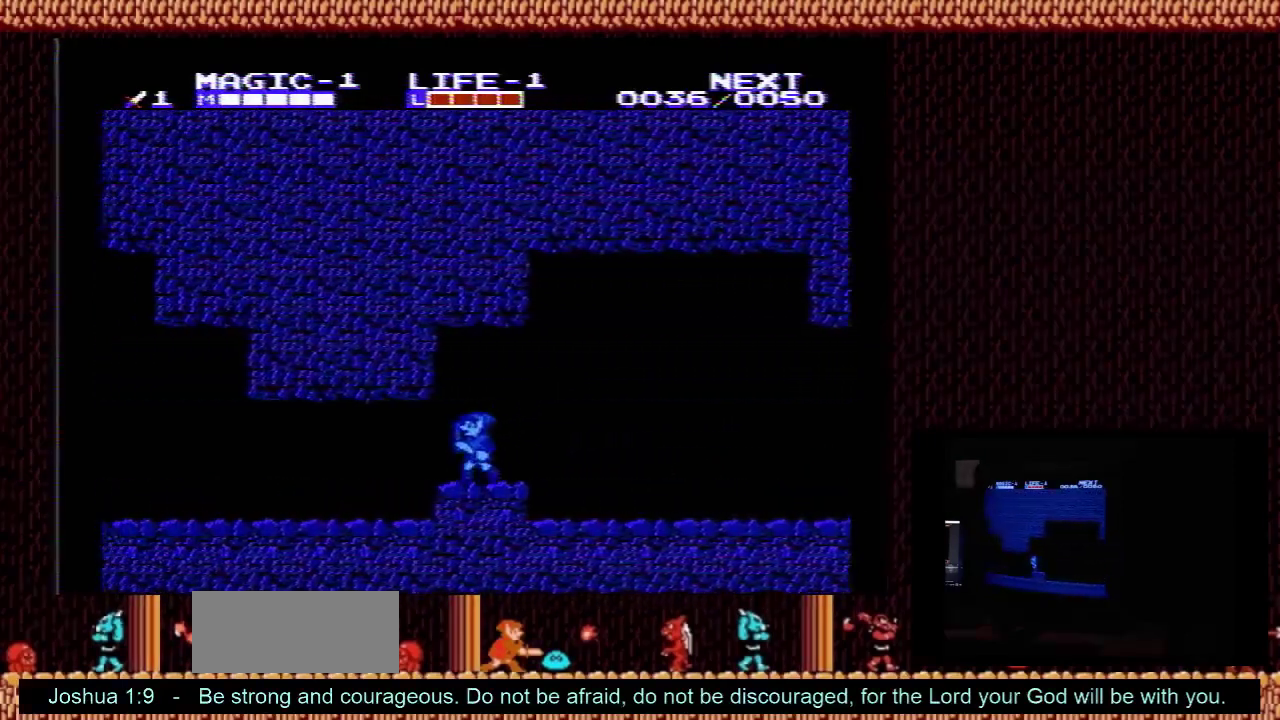
{"dt_ms": 500, "buttons": ["DPAD_LEFT"], "events": []}
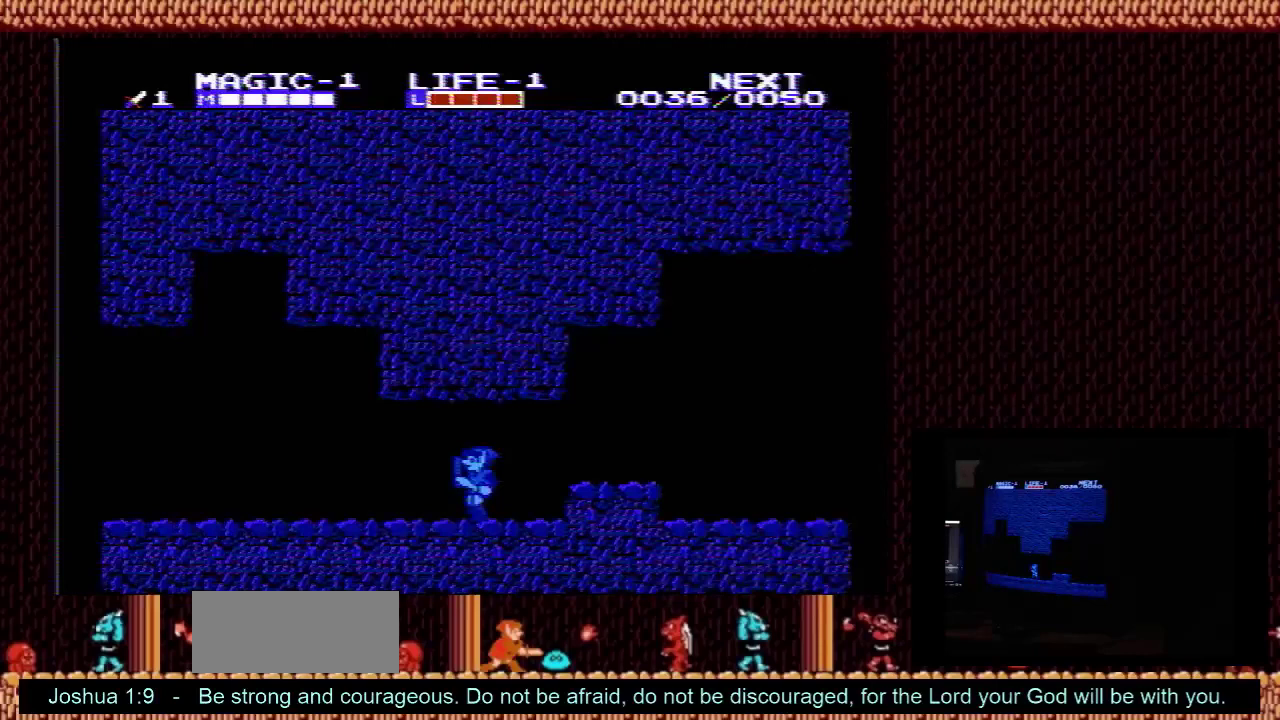
{"dt_ms": 600, "buttons": ["A", "DPAD_LEFT"], "events": [[600, "A", "down"]]}
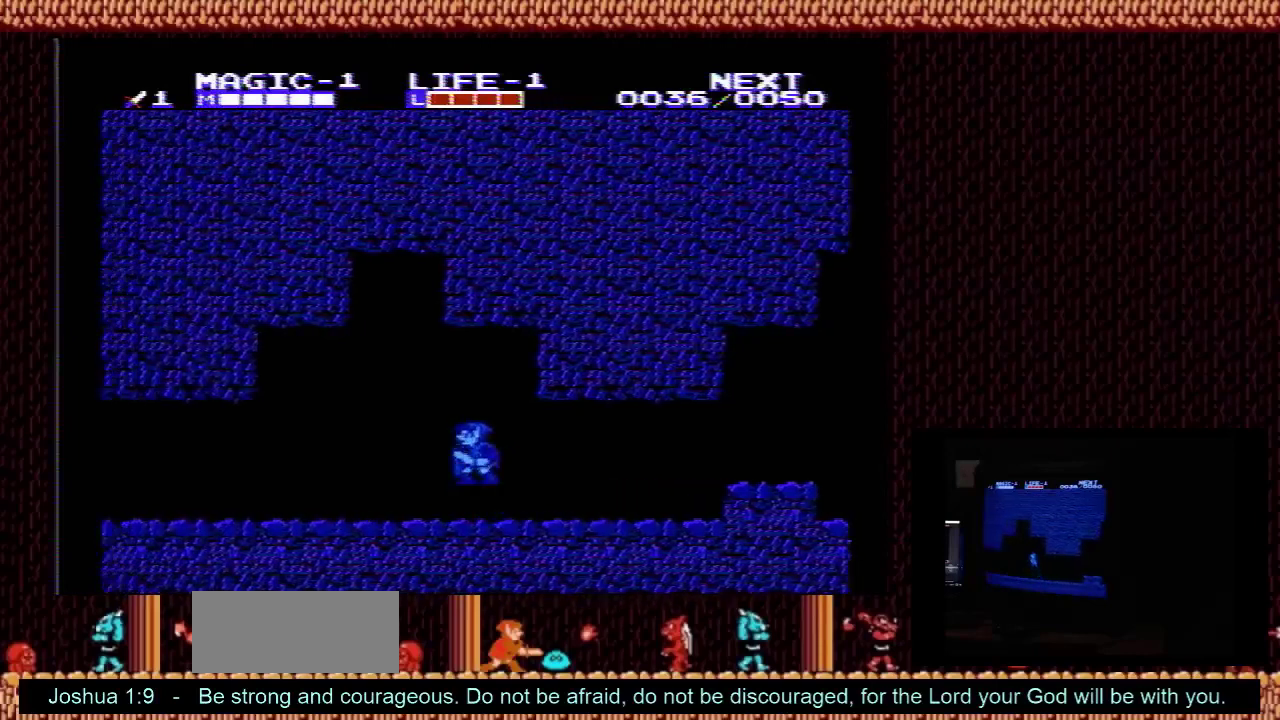
{"dt_ms": 400, "buttons": ["DPAD_LEFT"], "events": [[233, "A", "up"]]}
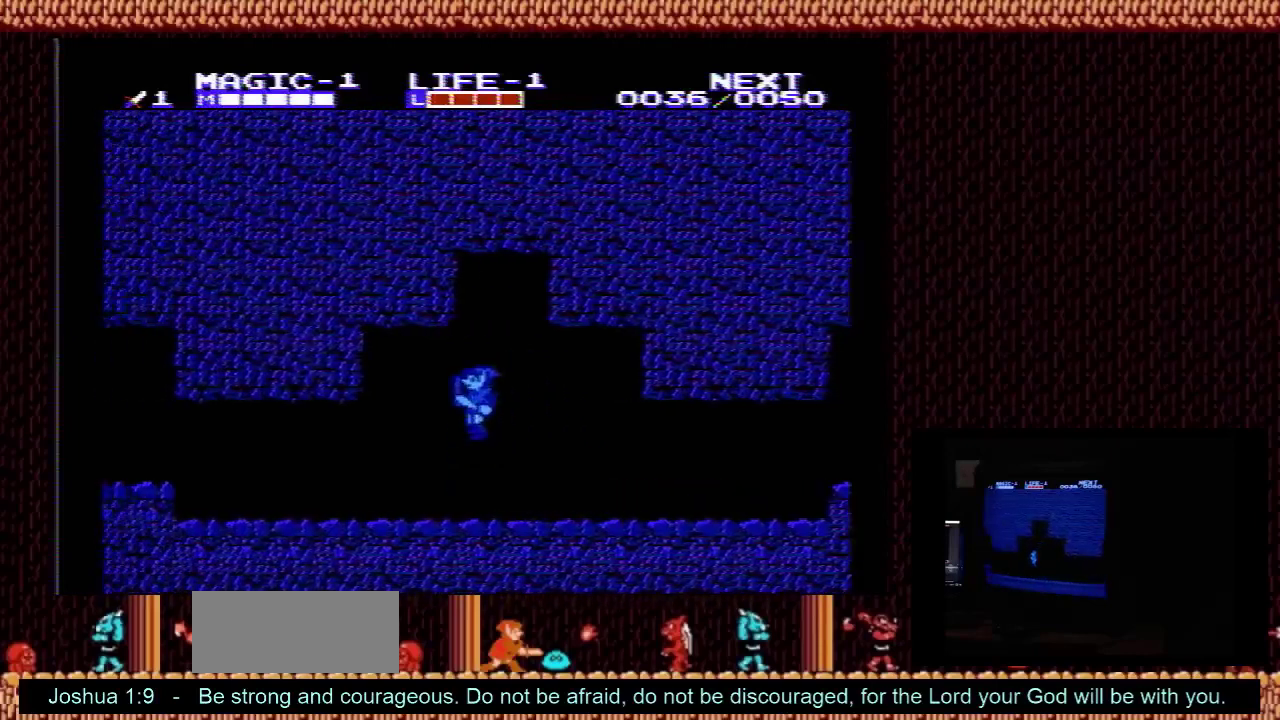
{"dt_ms": 500, "buttons": ["DPAD_LEFT"], "events": []}
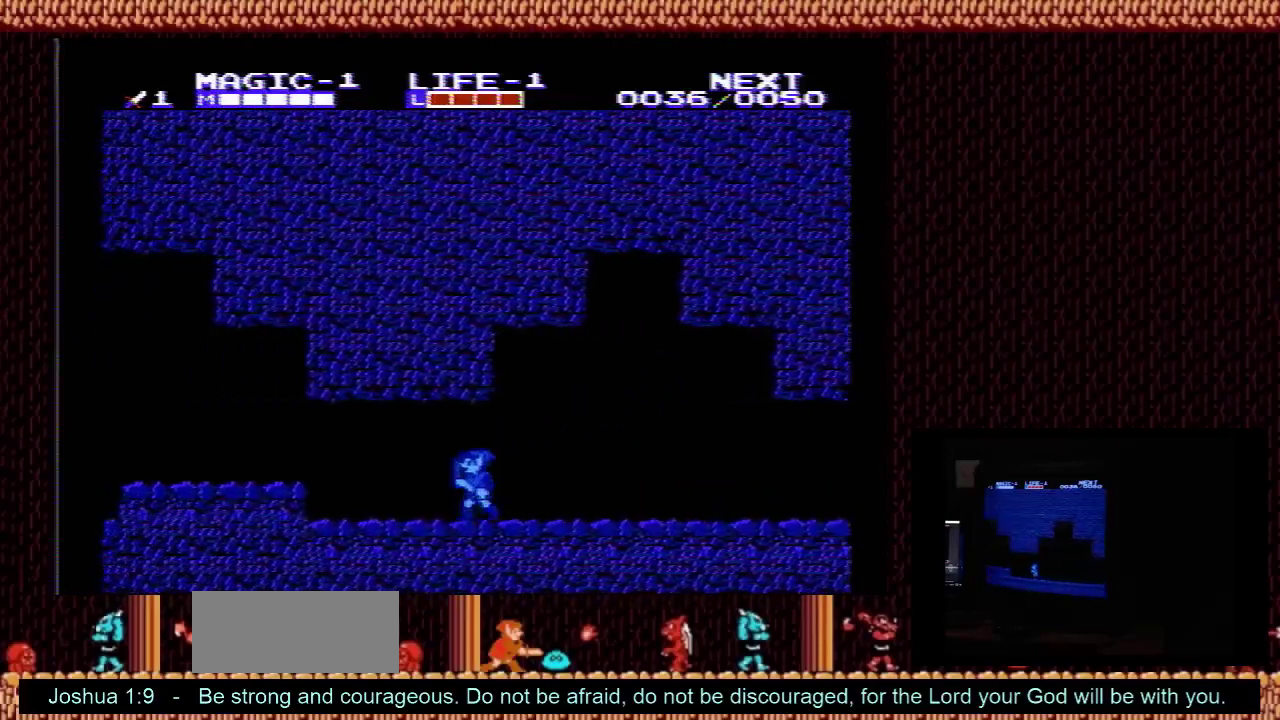
{"dt_ms": 500, "buttons": ["A", "DPAD_LEFT"], "events": [[467, "A", "down"]]}
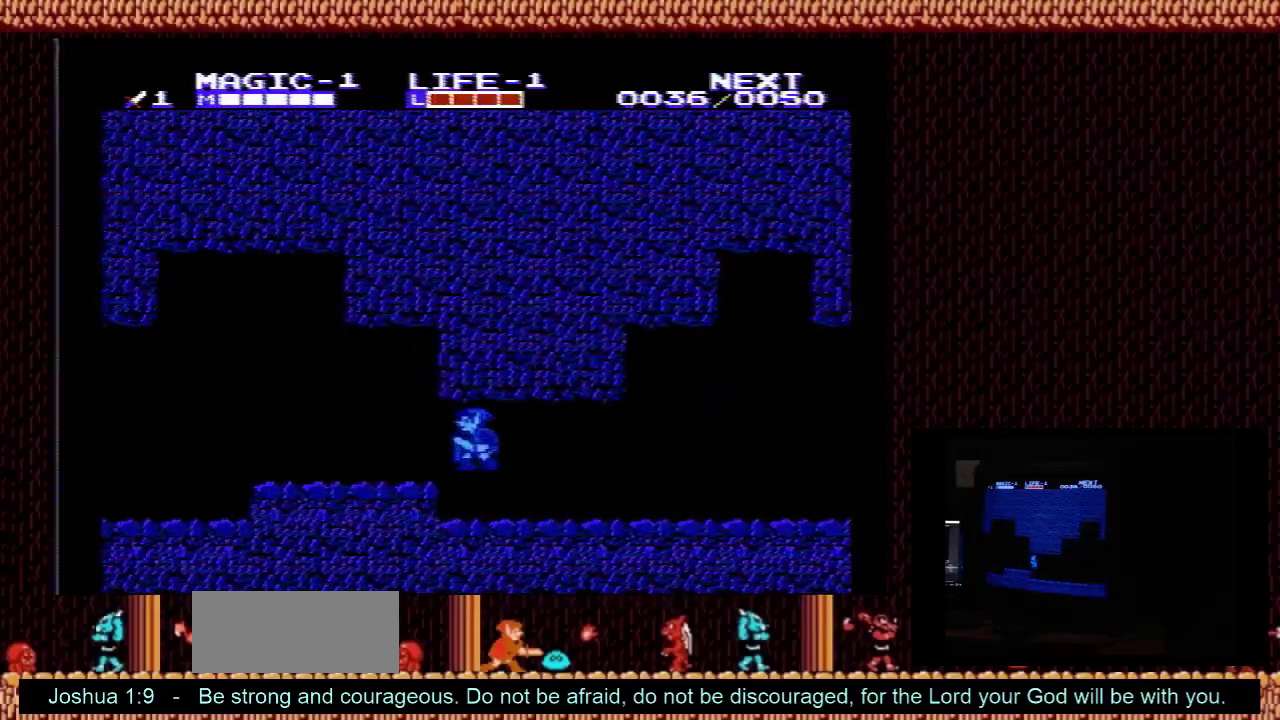
{"dt_ms": 100, "buttons": ["DPAD_LEFT"], "events": [[33, "A", "up"]]}
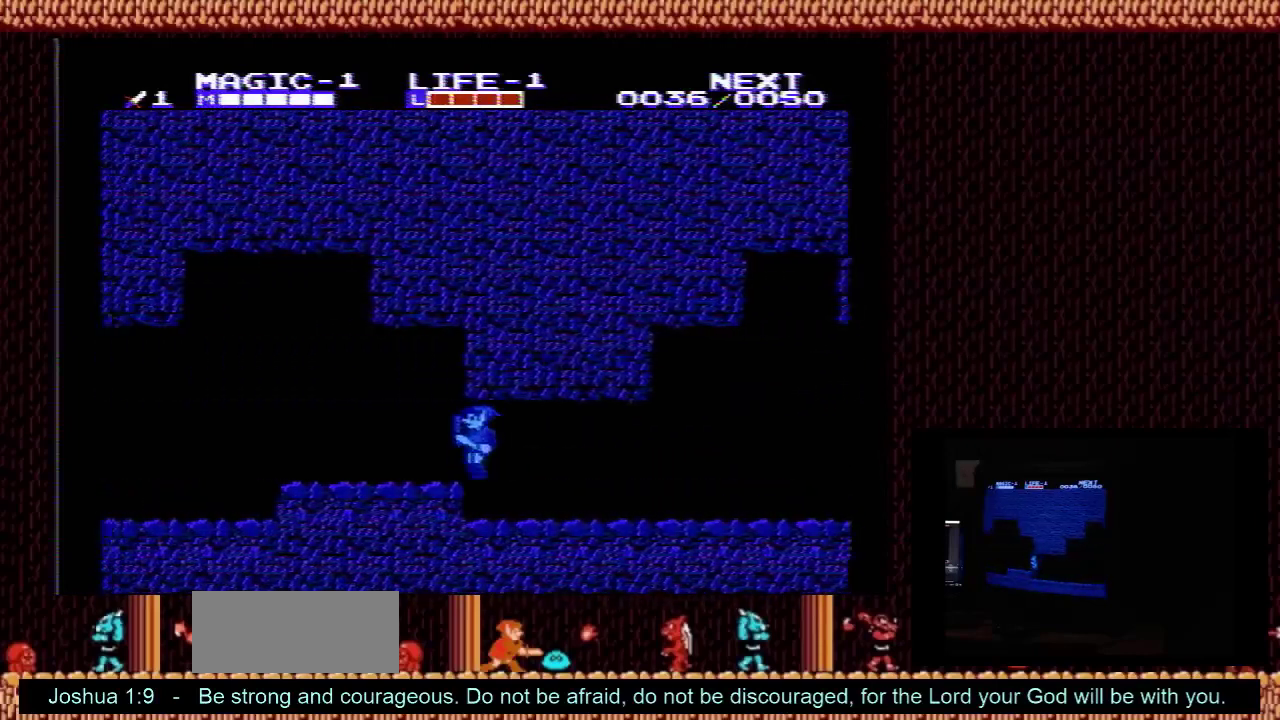
{"dt_ms": 400, "buttons": ["DPAD_LEFT"], "events": []}
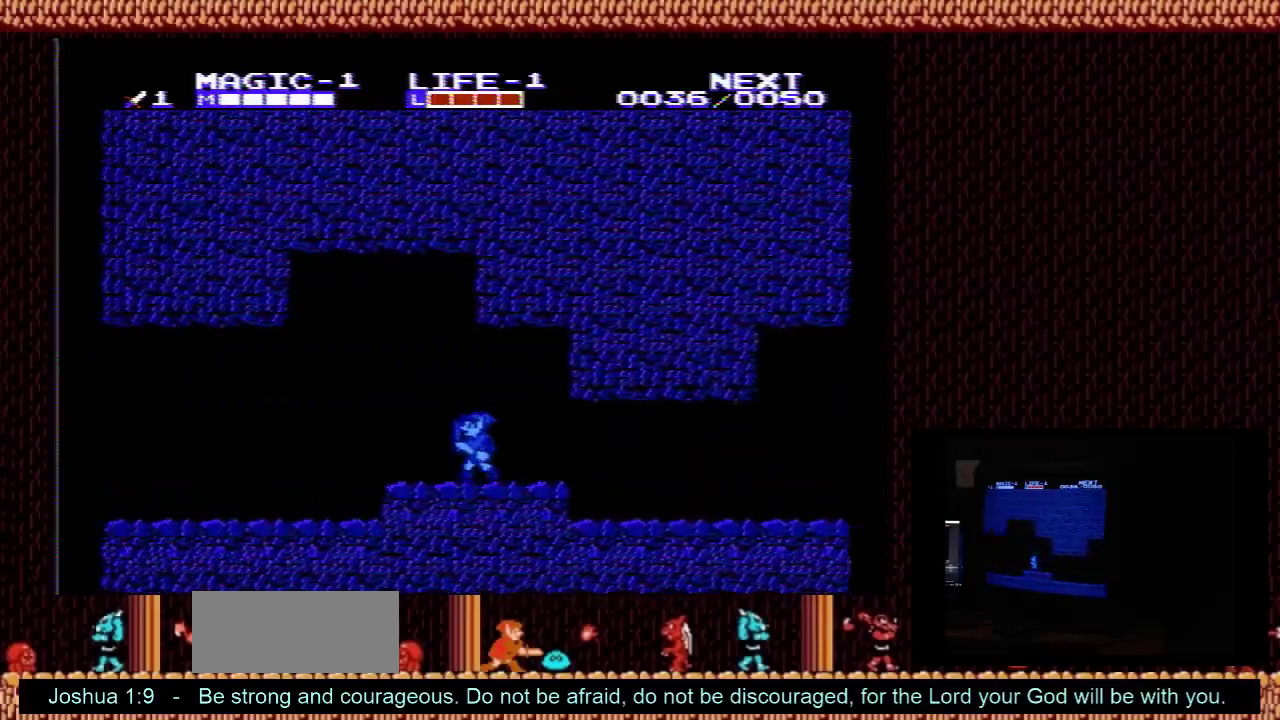
{"dt_ms": 500, "buttons": ["DPAD_LEFT"], "events": []}
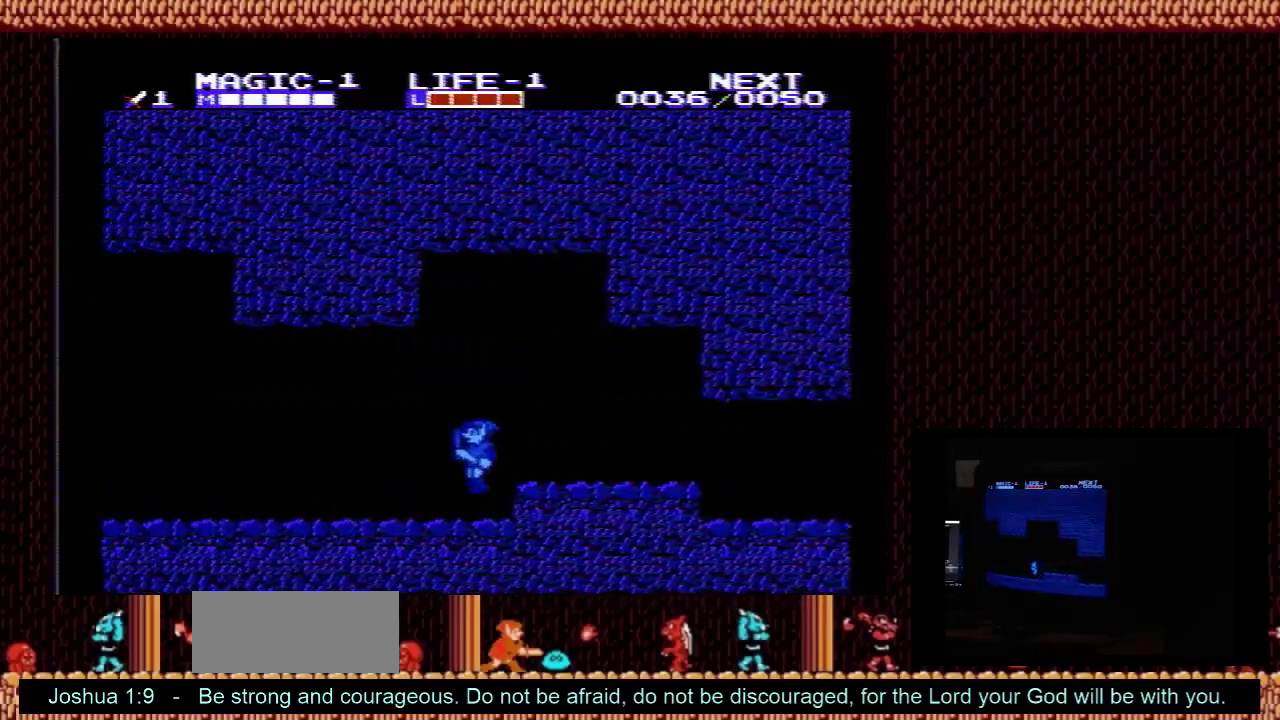
{"dt_ms": 500, "buttons": ["DPAD_LEFT"], "events": []}
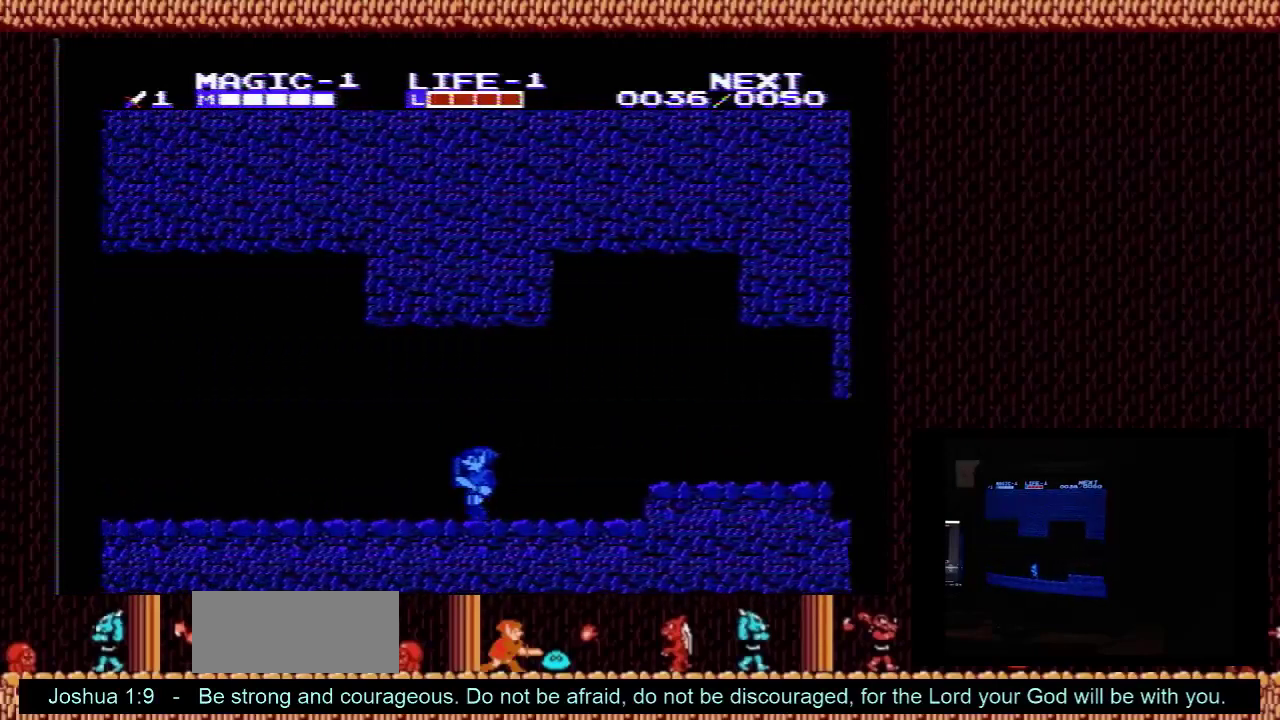
{"dt_ms": 500, "buttons": ["DPAD_LEFT"], "events": []}